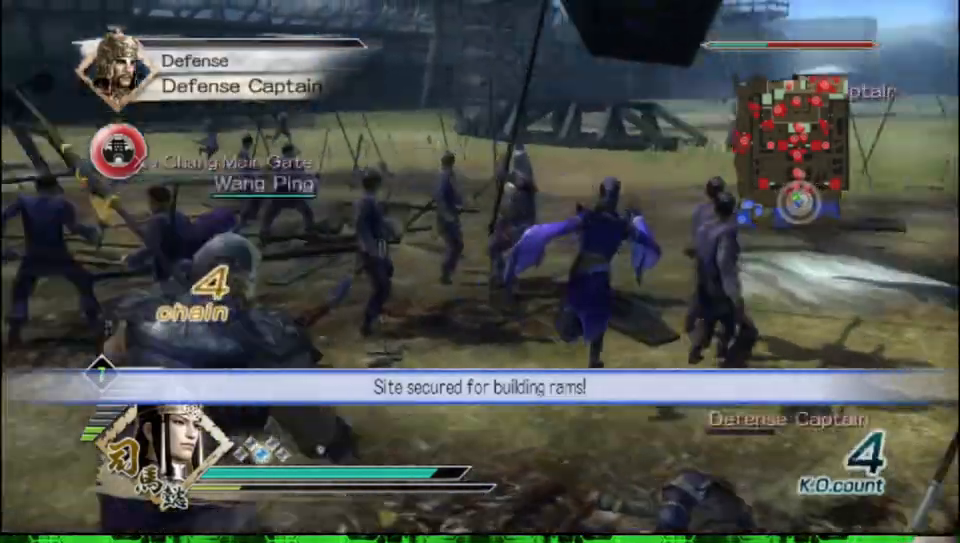
Gameplay with a controller (Xbox layout); each line is a JSON object with the inputs held at the frame after it. "events" lists button and stick changes between this image and that frame as [ms after this image, input, new state], when the widget could be followed in between.
{"buttons": [], "left_stick": "up", "right_stick": "center", "events": [[83, "right_stick", "center"]]}
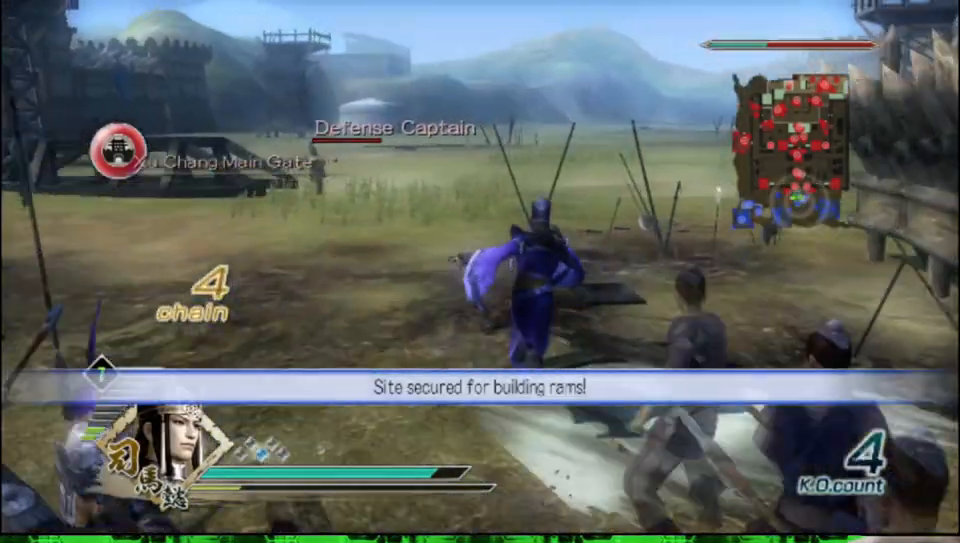
{"buttons": [], "left_stick": "up", "right_stick": "center", "events": [[167, "left_stick", "up-left"], [417, "left_stick", "up"]]}
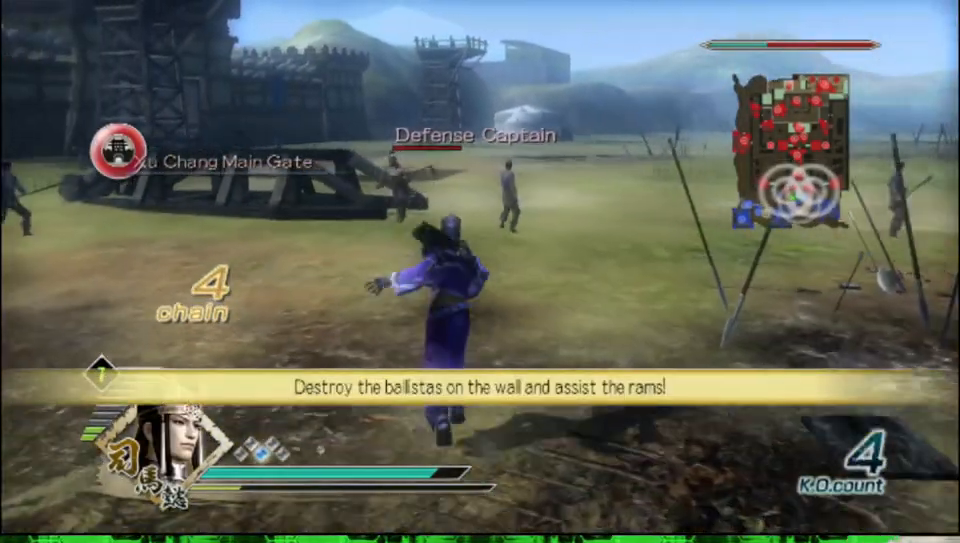
{"buttons": [], "left_stick": "up", "right_stick": "center", "events": [[100, "left_stick", "up-left"], [250, "left_stick", "up"]]}
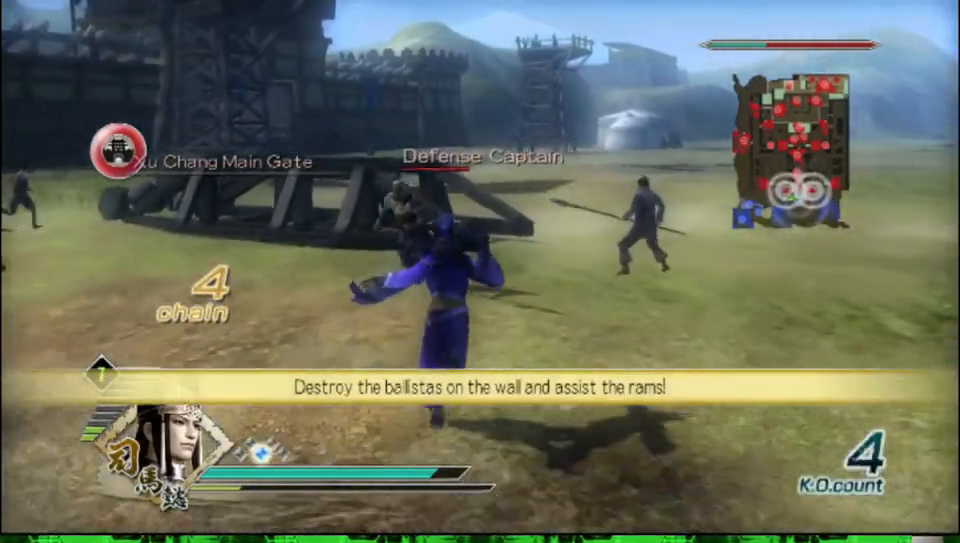
{"buttons": ["X"], "left_stick": "up-left", "right_stick": "center"}
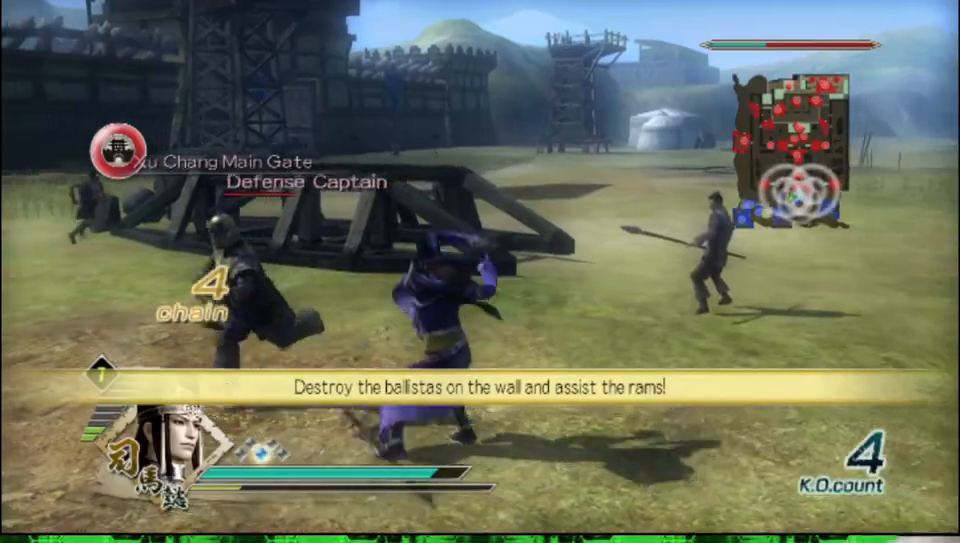
{"buttons": ["X"], "left_stick": "left", "right_stick": "center", "events": [[17, "left_stick", "left"]]}
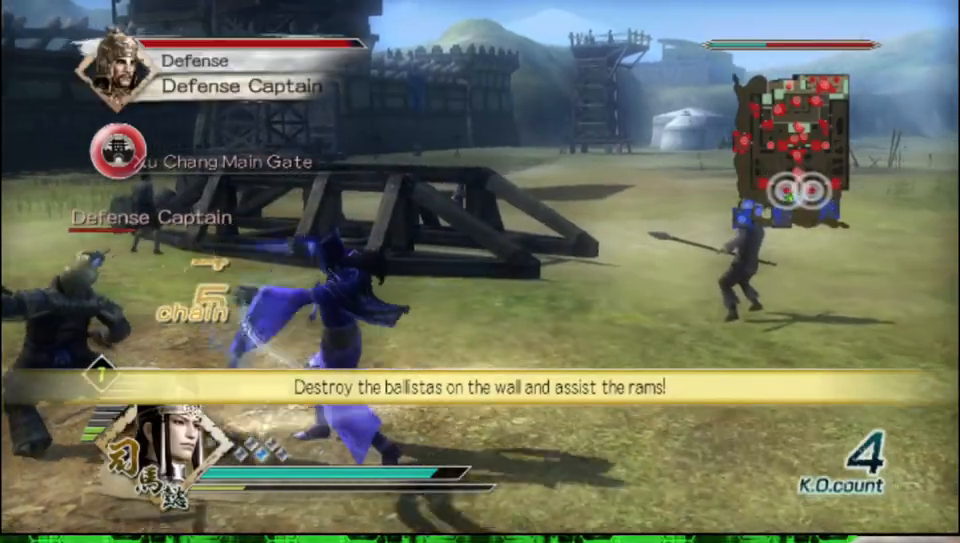
{"buttons": [], "left_stick": "left", "right_stick": "center"}
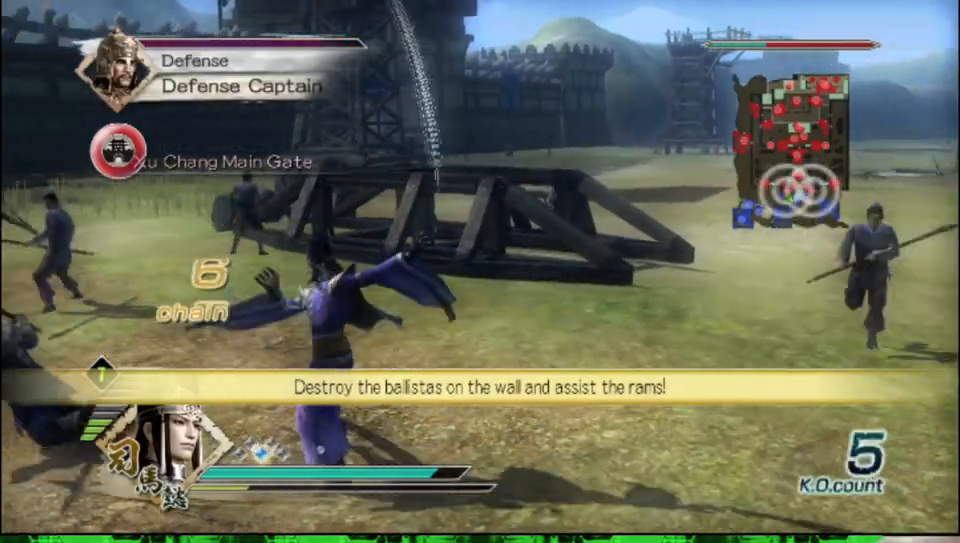
{"buttons": [], "left_stick": "center", "right_stick": "right", "events": [[217, "left_stick", "center"], [250, "right_stick", "right"]]}
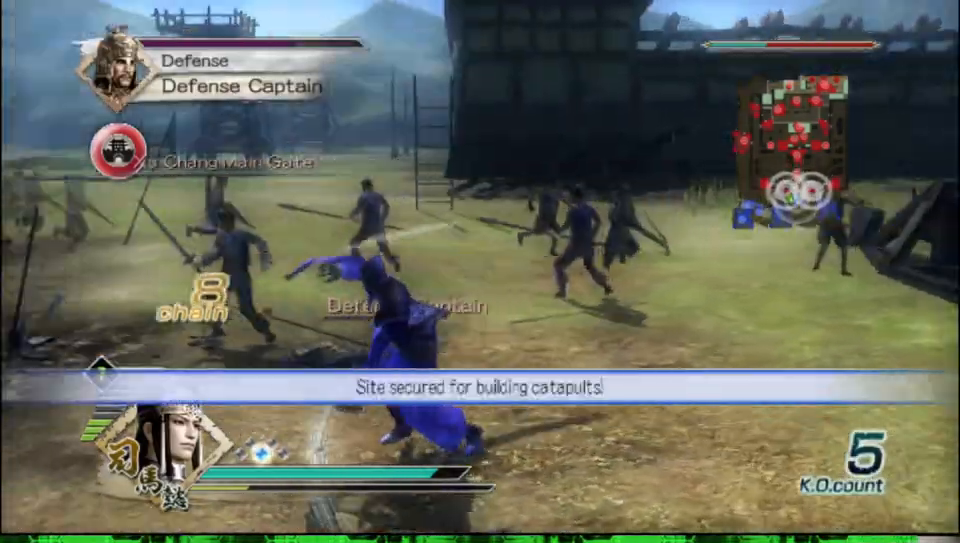
{"buttons": [], "left_stick": "up", "right_stick": "center", "events": [[33, "left_stick", "up-left"], [183, "left_stick", "up"], [217, "right_stick", "center"]]}
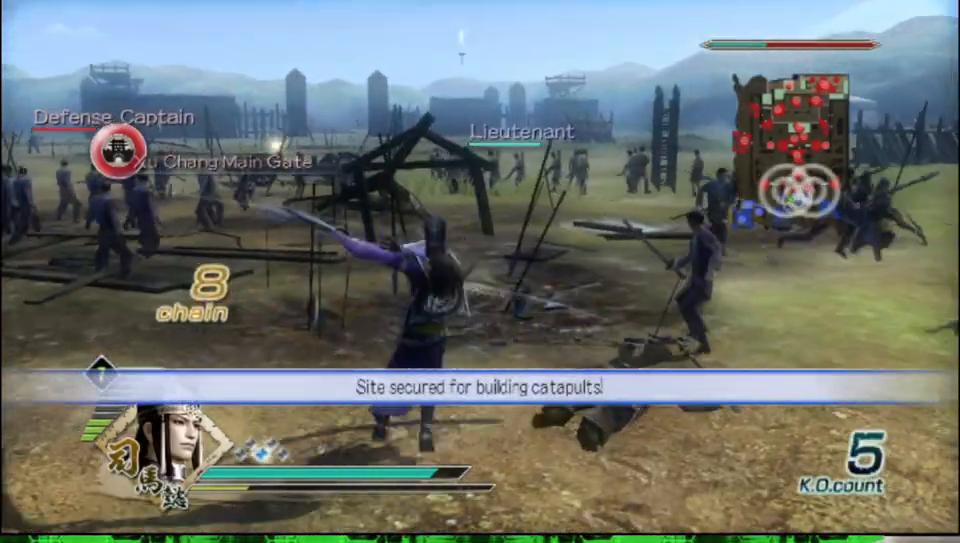
{"buttons": [], "left_stick": "up-left", "right_stick": "center", "events": [[50, "left_stick", "up-left"]]}
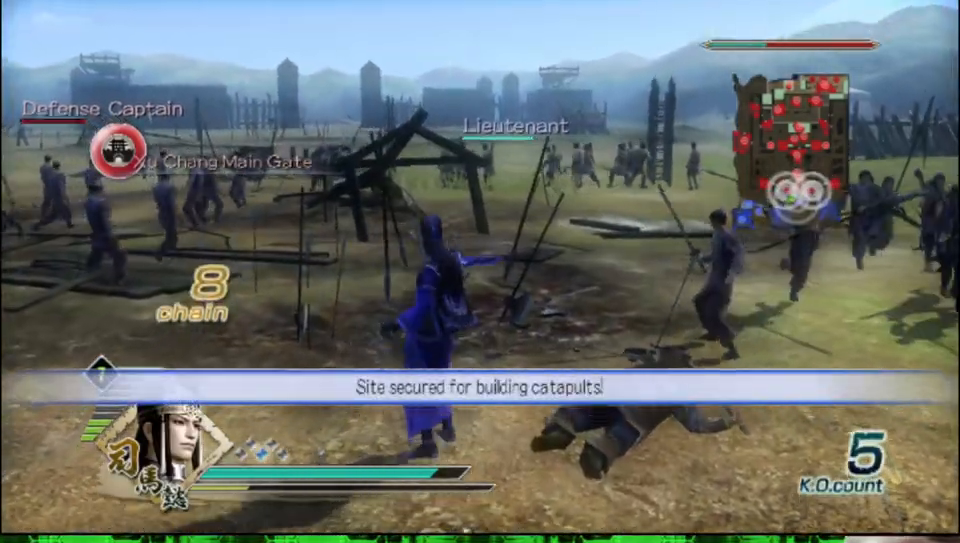
{"buttons": [], "left_stick": "up-left", "right_stick": "center", "events": []}
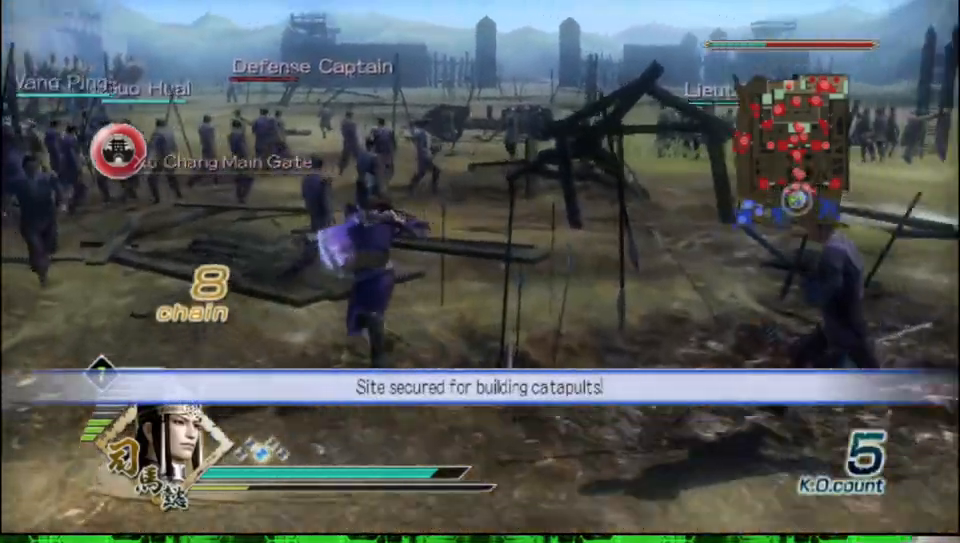
{"buttons": [], "left_stick": "up", "right_stick": "center", "events": [[33, "left_stick", "up"]]}
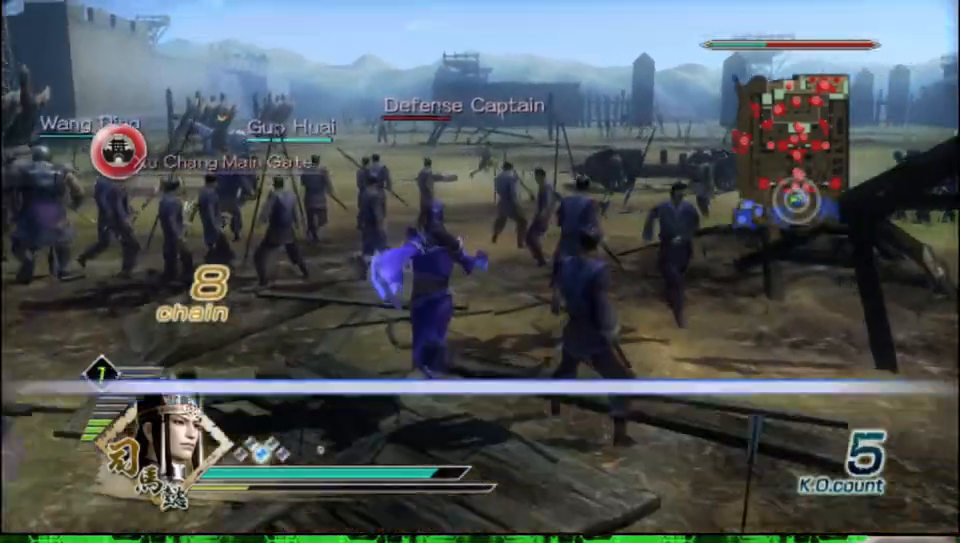
{"buttons": [], "left_stick": "up", "right_stick": "center", "events": []}
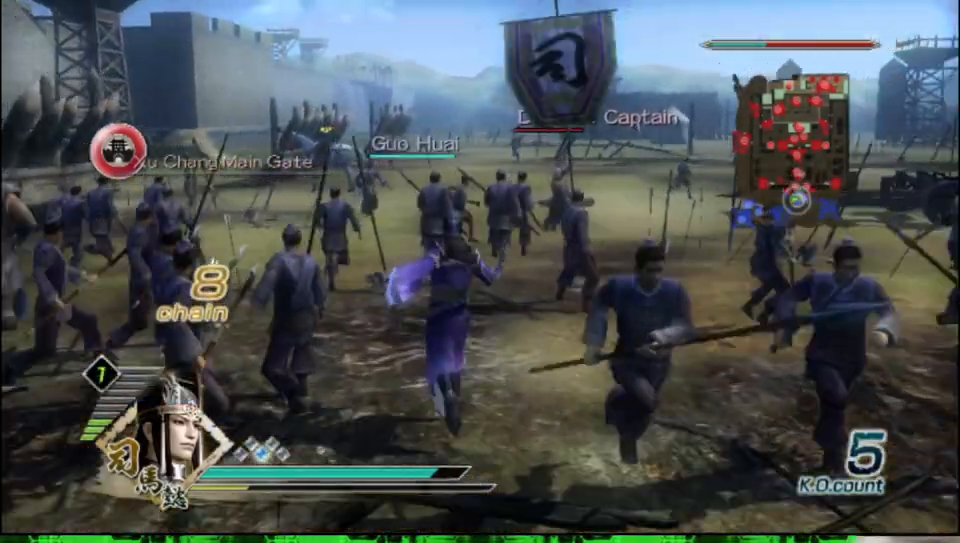
{"buttons": [], "left_stick": "up", "right_stick": "right", "events": [[500, "right_stick", "right"]]}
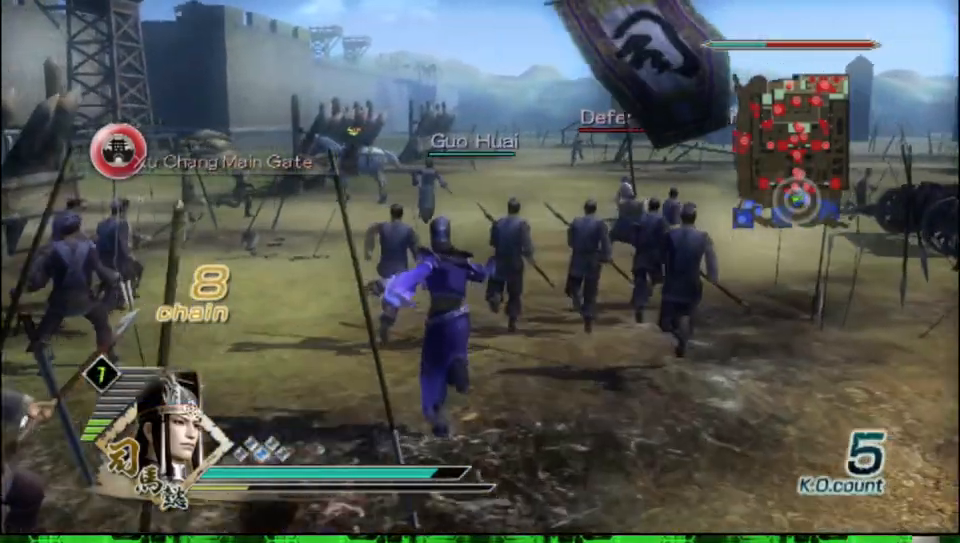
{"buttons": [], "left_stick": "up", "right_stick": "center", "events": [[467, "right_stick", "center"]]}
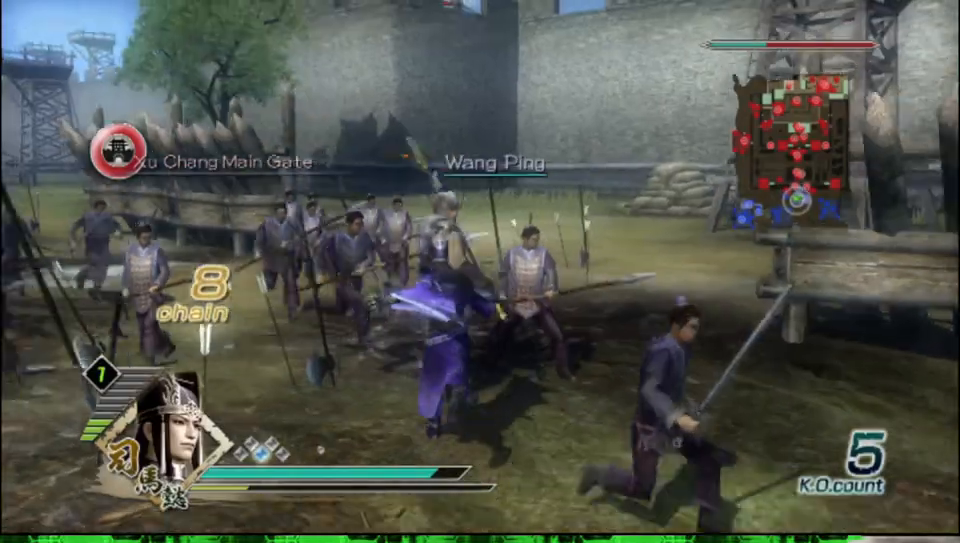
{"buttons": ["R2"], "left_stick": "up", "right_stick": "center", "events": [[433, "R2", "down"]]}
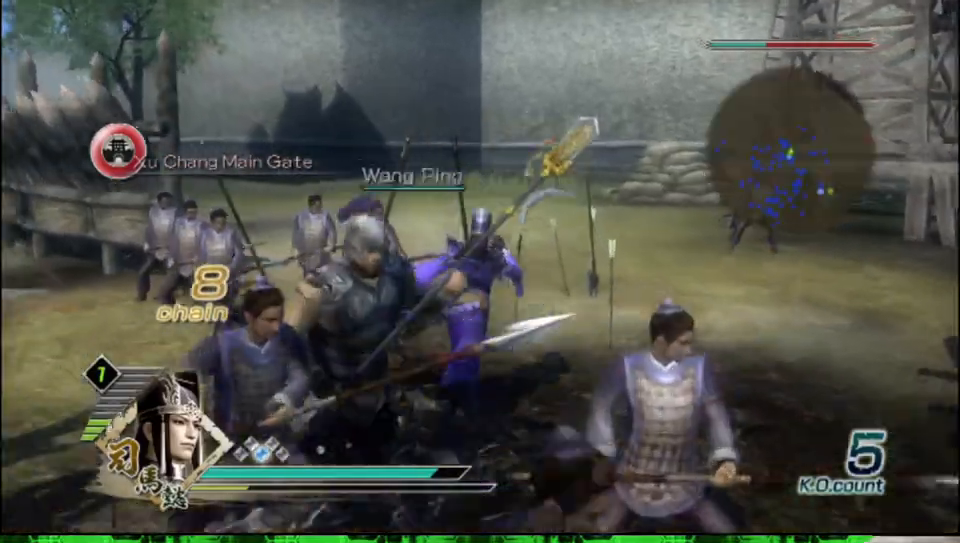
{"buttons": [], "left_stick": "up", "right_stick": "left", "events": [[83, "R2", "up"], [333, "right_stick", "left"]]}
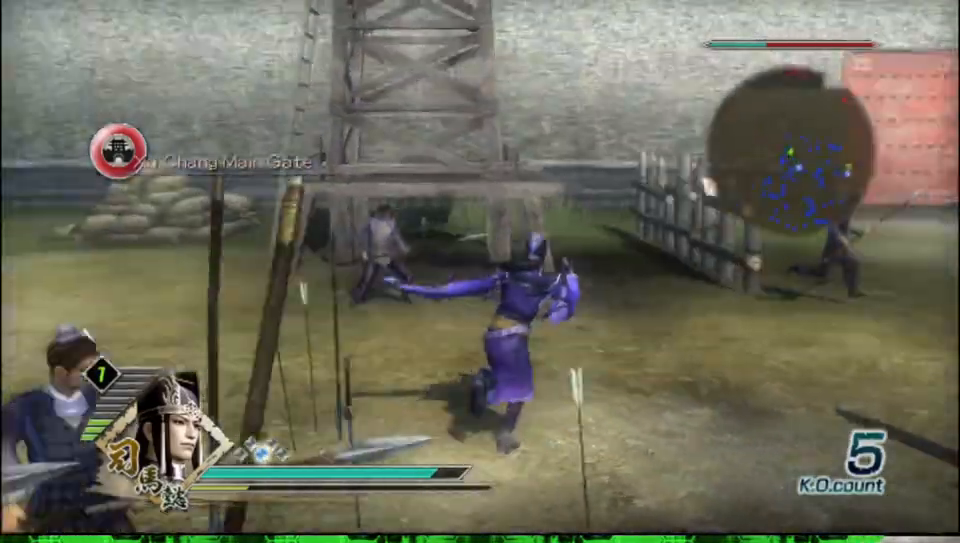
{"buttons": [], "left_stick": "up", "right_stick": "center", "events": [[167, "R2", "down"], [200, "right_stick", "center"], [283, "R2", "up"]]}
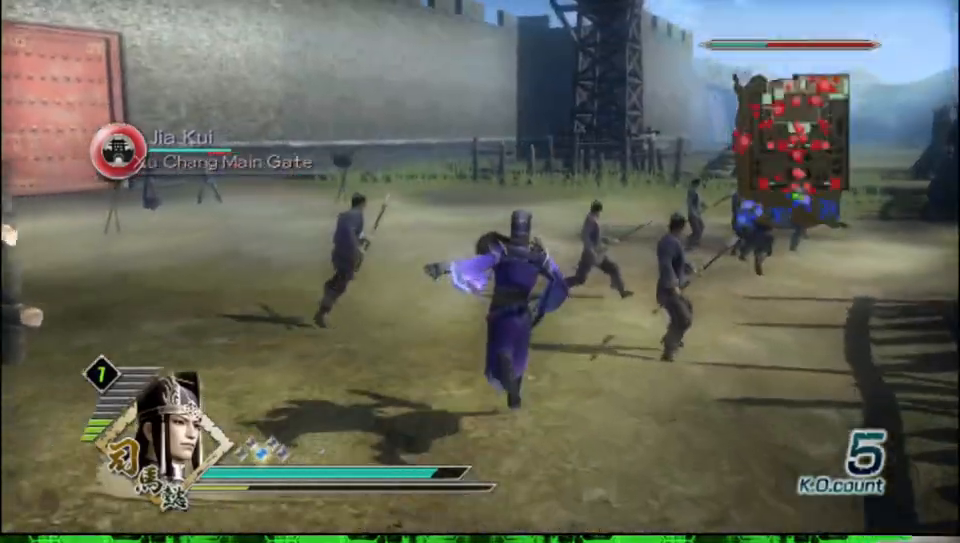
{"buttons": [], "left_stick": "up", "right_stick": "center", "events": [[200, "right_stick", "left"], [433, "right_stick", "center"]]}
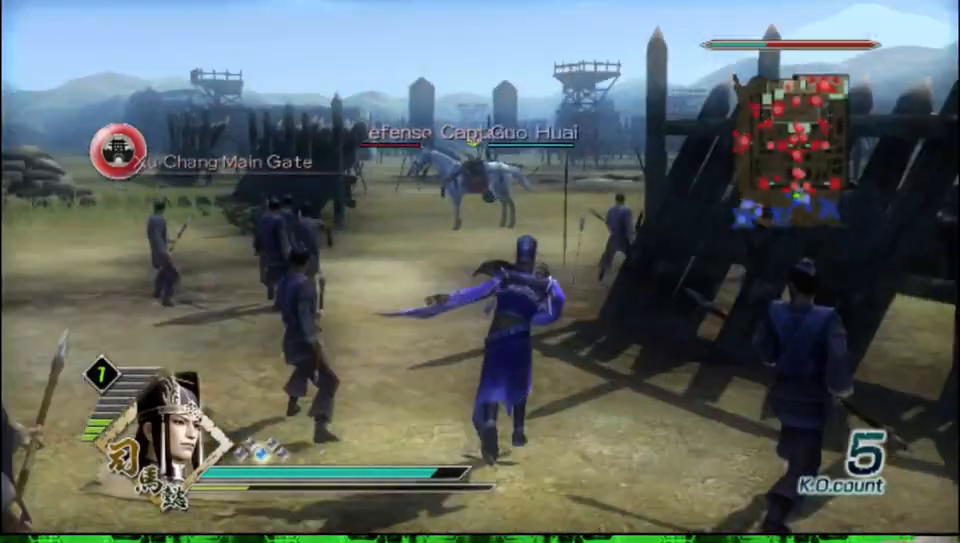
{"buttons": [], "left_stick": "up", "right_stick": "center", "events": []}
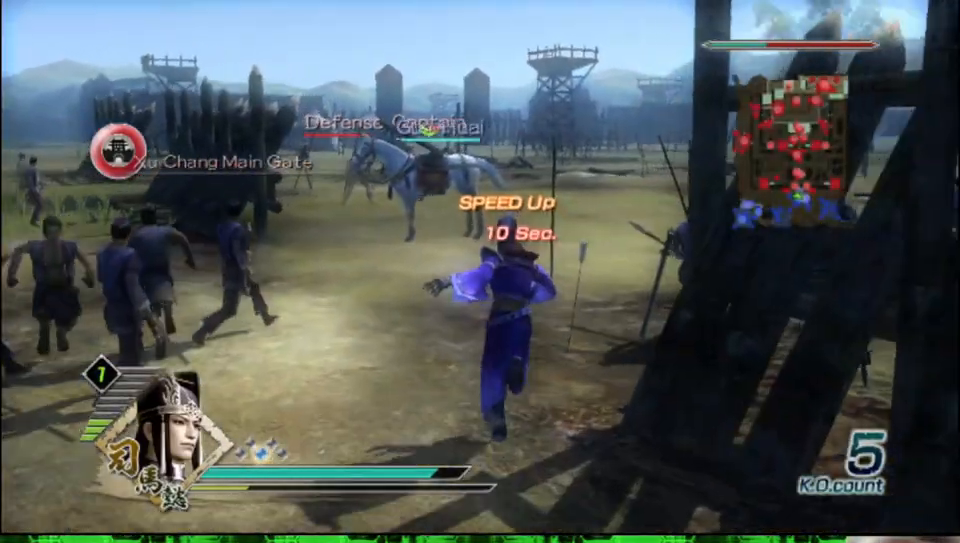
{"buttons": [], "left_stick": "up", "right_stick": "center", "events": []}
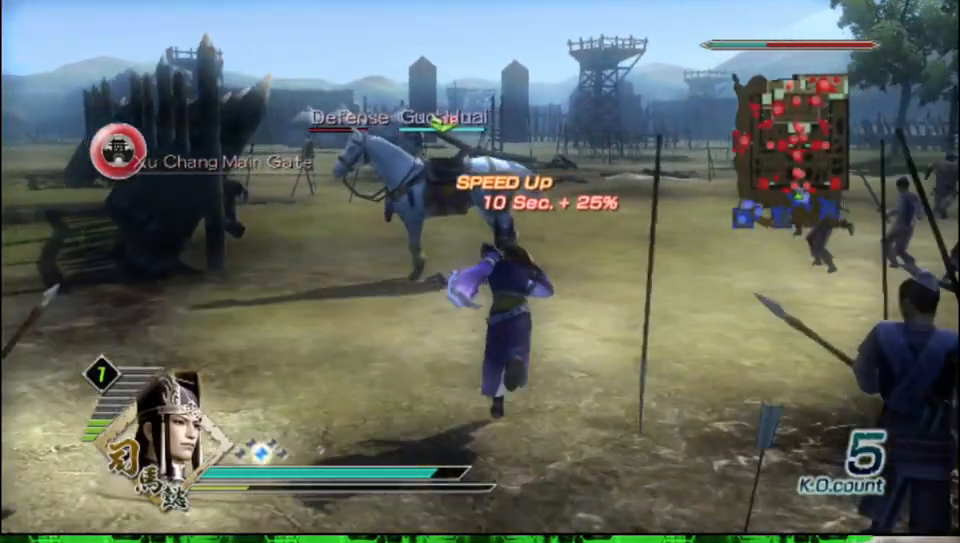
{"buttons": [], "left_stick": "up", "right_stick": "center", "events": []}
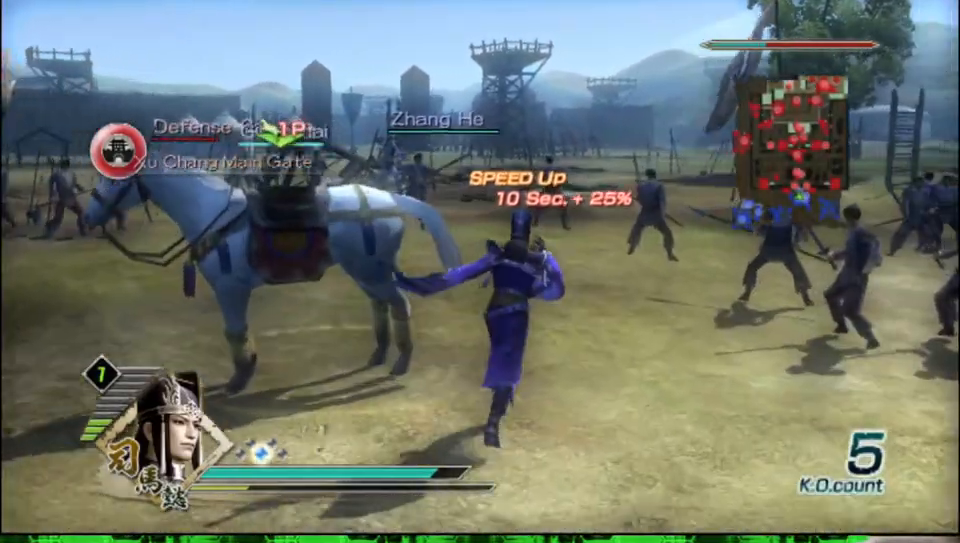
{"buttons": [], "left_stick": "up", "right_stick": "center", "events": [[233, "right_stick", "right"], [367, "right_stick", "center"]]}
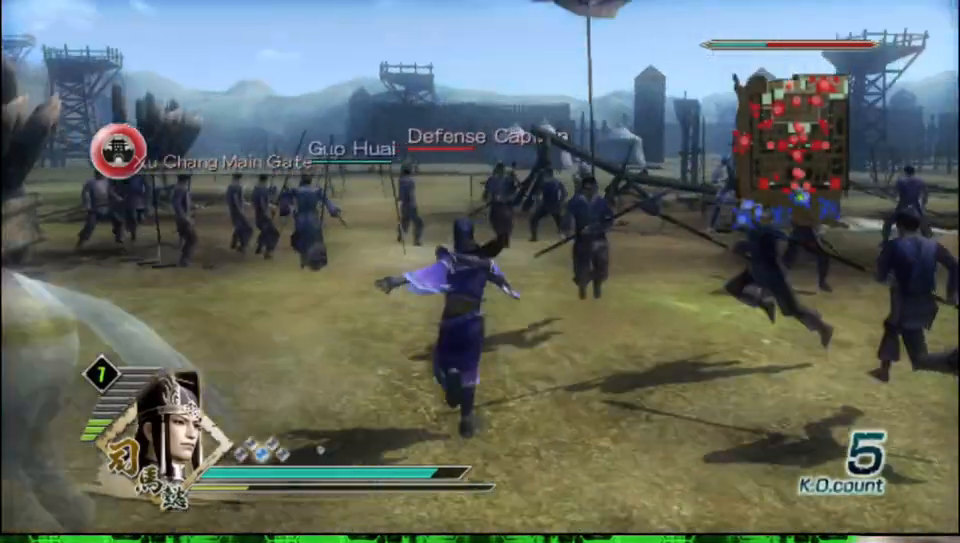
{"buttons": [], "left_stick": "up", "right_stick": "center", "events": []}
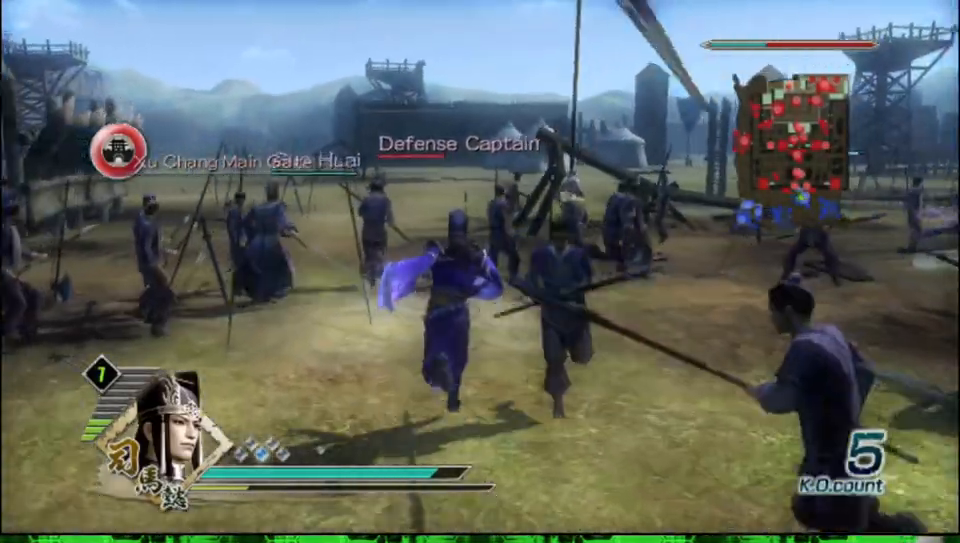
{"buttons": [], "left_stick": "up", "right_stick": "center", "events": []}
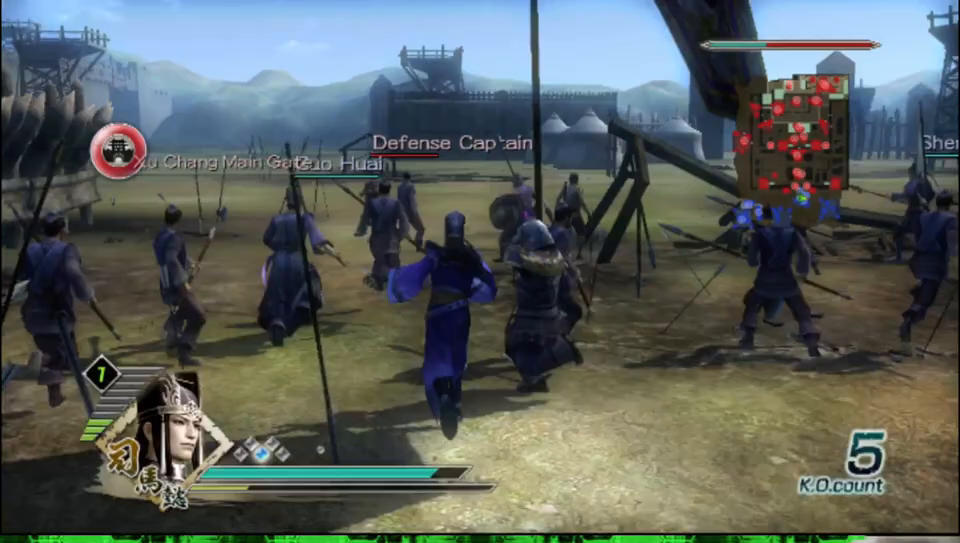
{"buttons": [], "left_stick": "up", "right_stick": "center", "events": []}
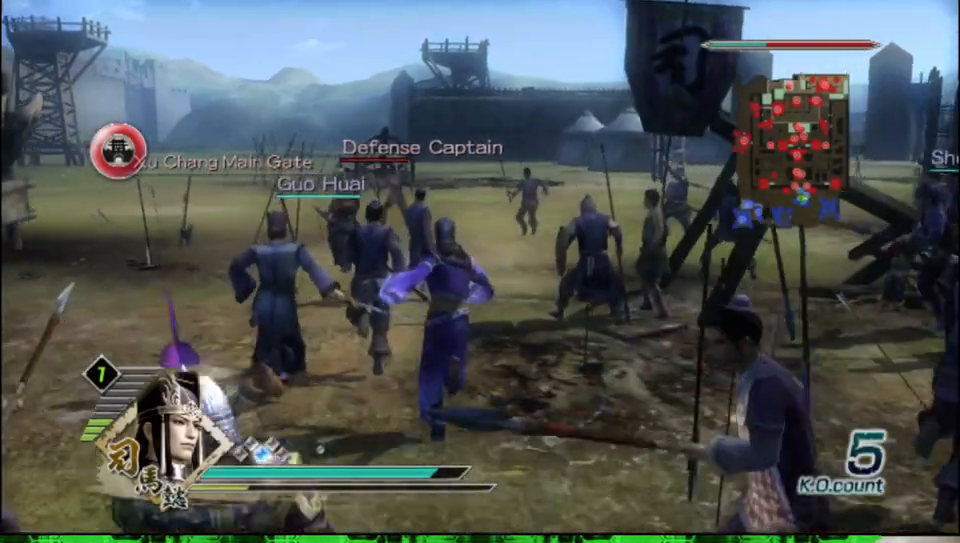
{"buttons": ["X"], "left_stick": "up", "right_stick": "center"}
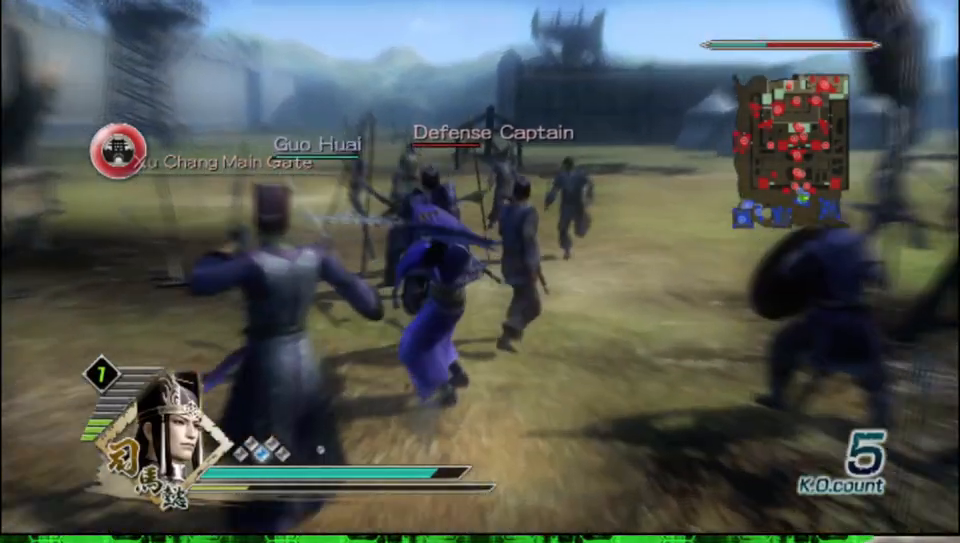
{"buttons": [], "left_stick": "up", "right_stick": "center"}
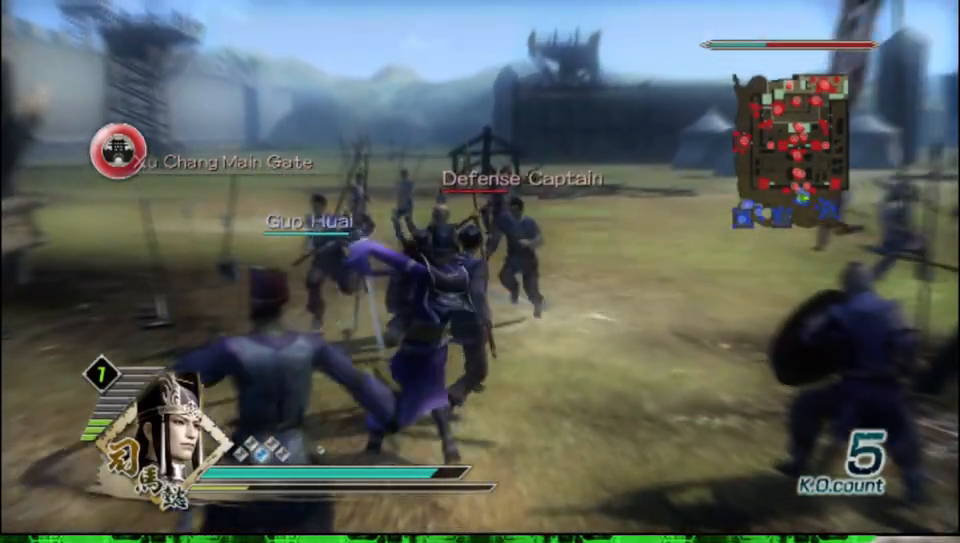
{"buttons": ["X"], "left_stick": "up", "right_stick": "center"}
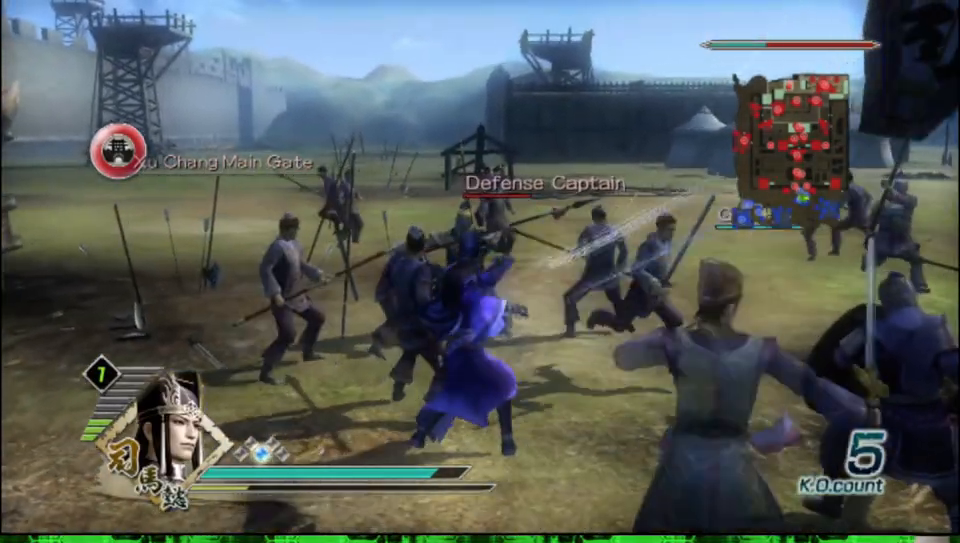
{"buttons": [], "left_stick": "up", "right_stick": "center"}
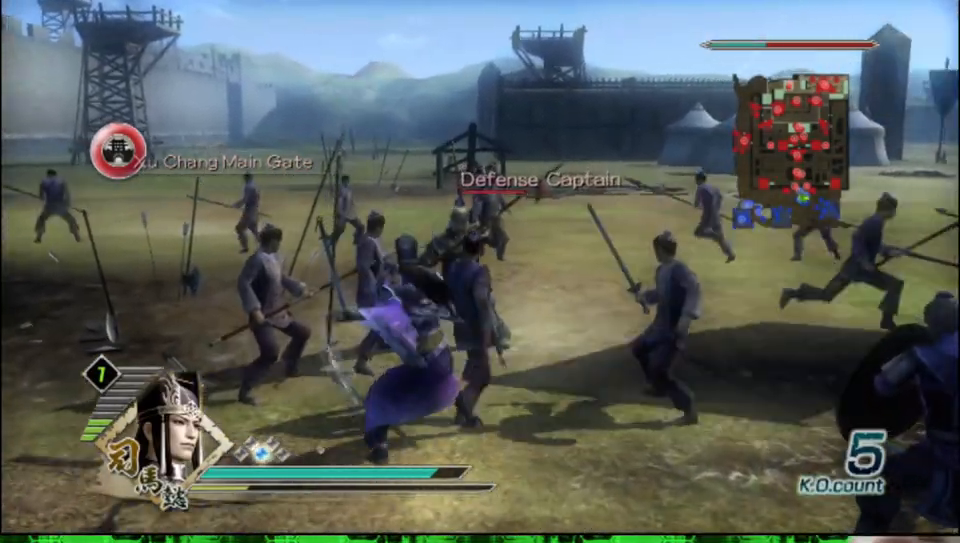
{"buttons": ["Y"], "left_stick": "up", "right_stick": "center", "events": [[17, "Y", "down"], [150, "Y", "up"], [233, "Y", "down"], [367, "Y", "up"], [467, "Y", "down"]]}